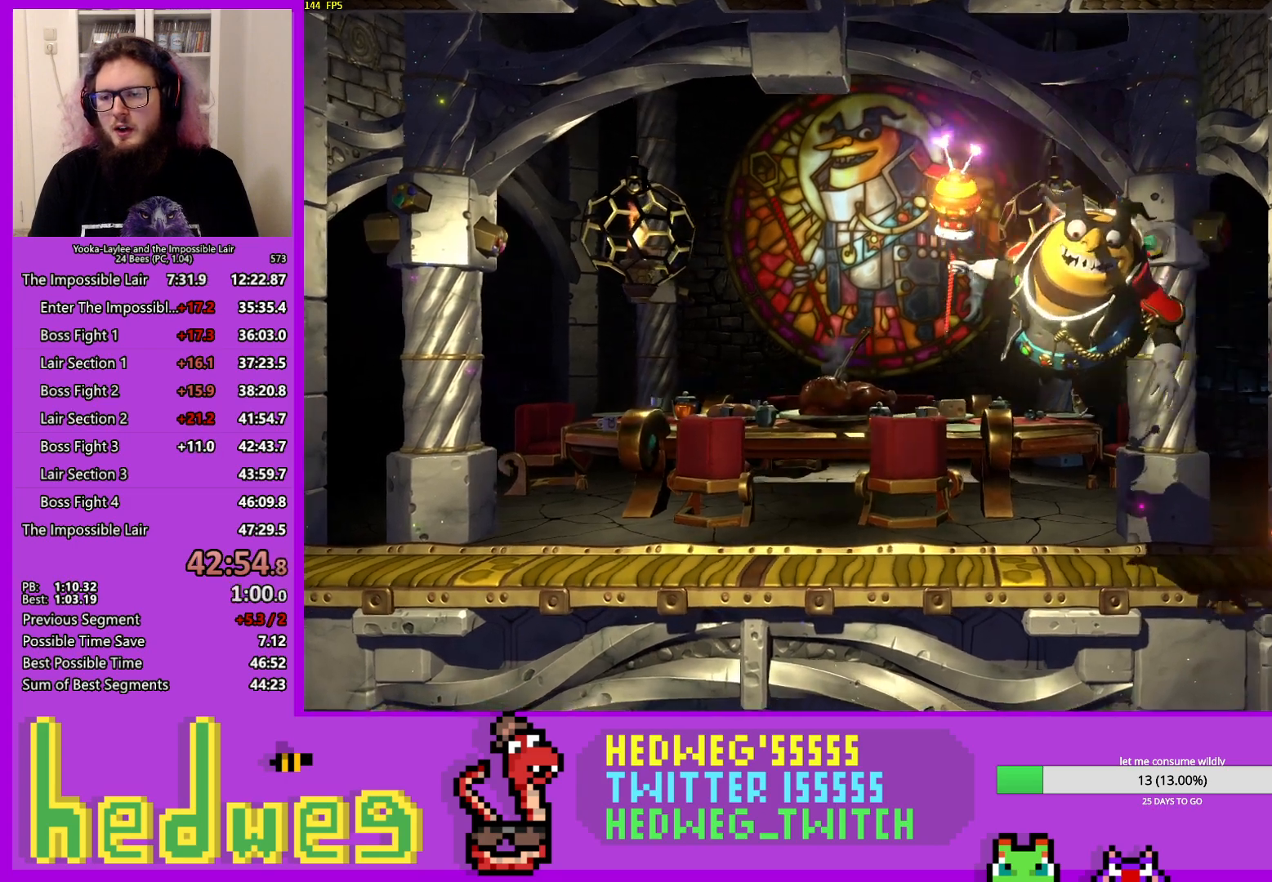
Gameplay with a controller (Xbox layout); each line is a JSON object with the inputs held at the frame after it. "events" lists button and stick changes between this image and that frame as [ms after this image, input, new state], when the widget could be followed in between.
{"buttons": ["R1", "R2"], "left_stick": "right", "right_stick": "center", "events": [[300, "R1", "down"], [300, "R2", "down"], [350, "A", "down"], [450, "A", "up"]]}
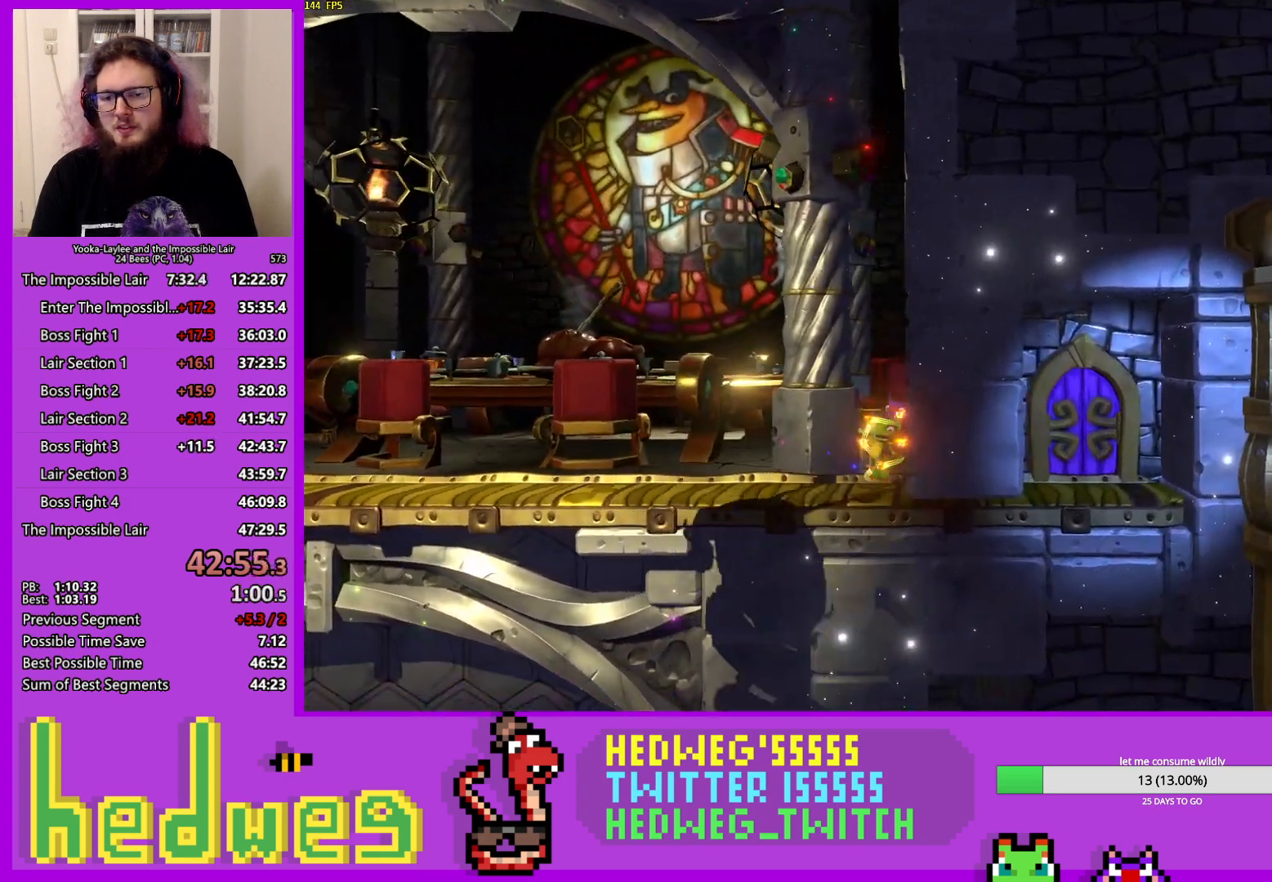
{"buttons": ["A", "R1", "R2"], "left_stick": "right", "right_stick": "center", "events": [[34, "A", "down"], [100, "A", "up"], [334, "A", "down"], [401, "A", "up"], [484, "A", "down"]]}
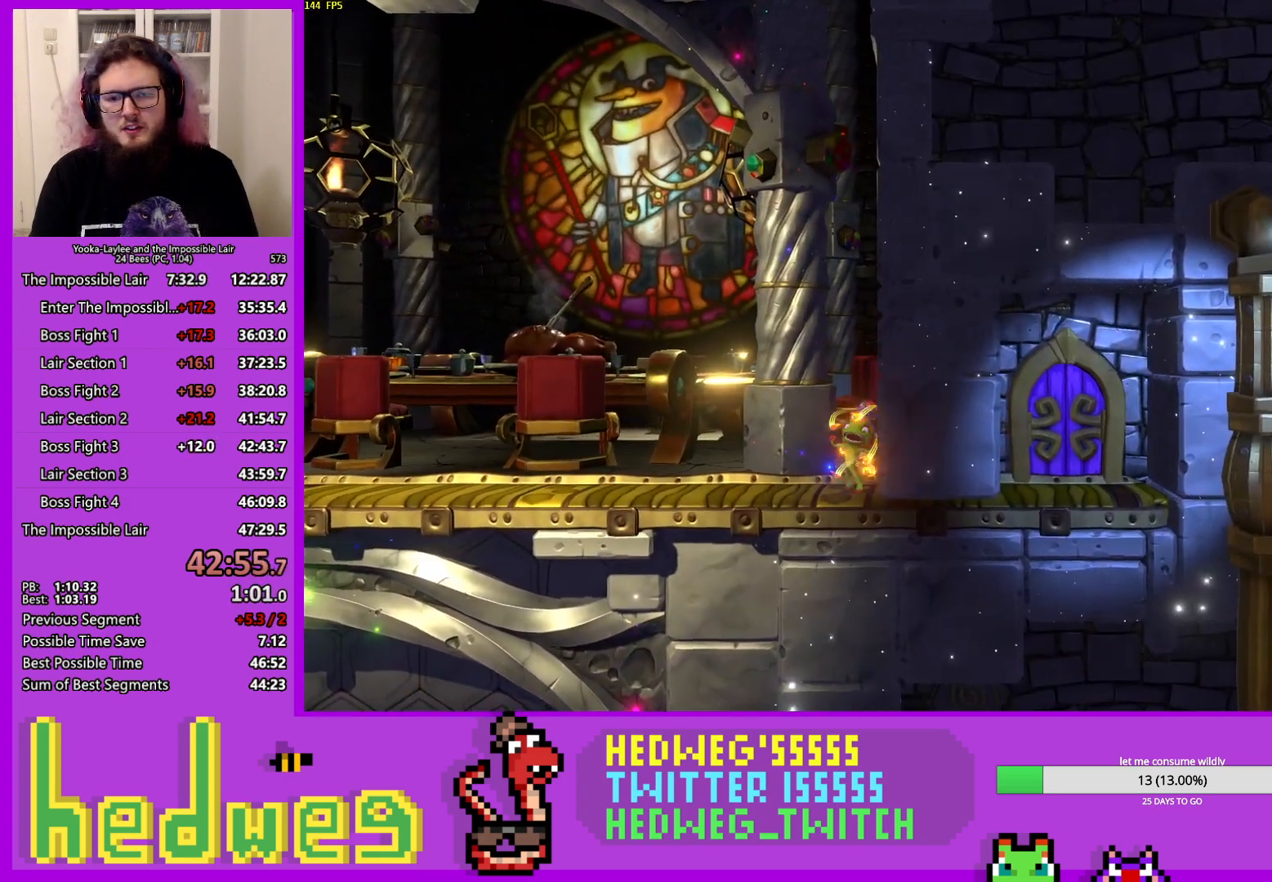
{"buttons": ["R1", "R2"], "left_stick": "right", "right_stick": "center", "events": [[84, "A", "up"], [134, "A", "down"], [200, "A", "up"]]}
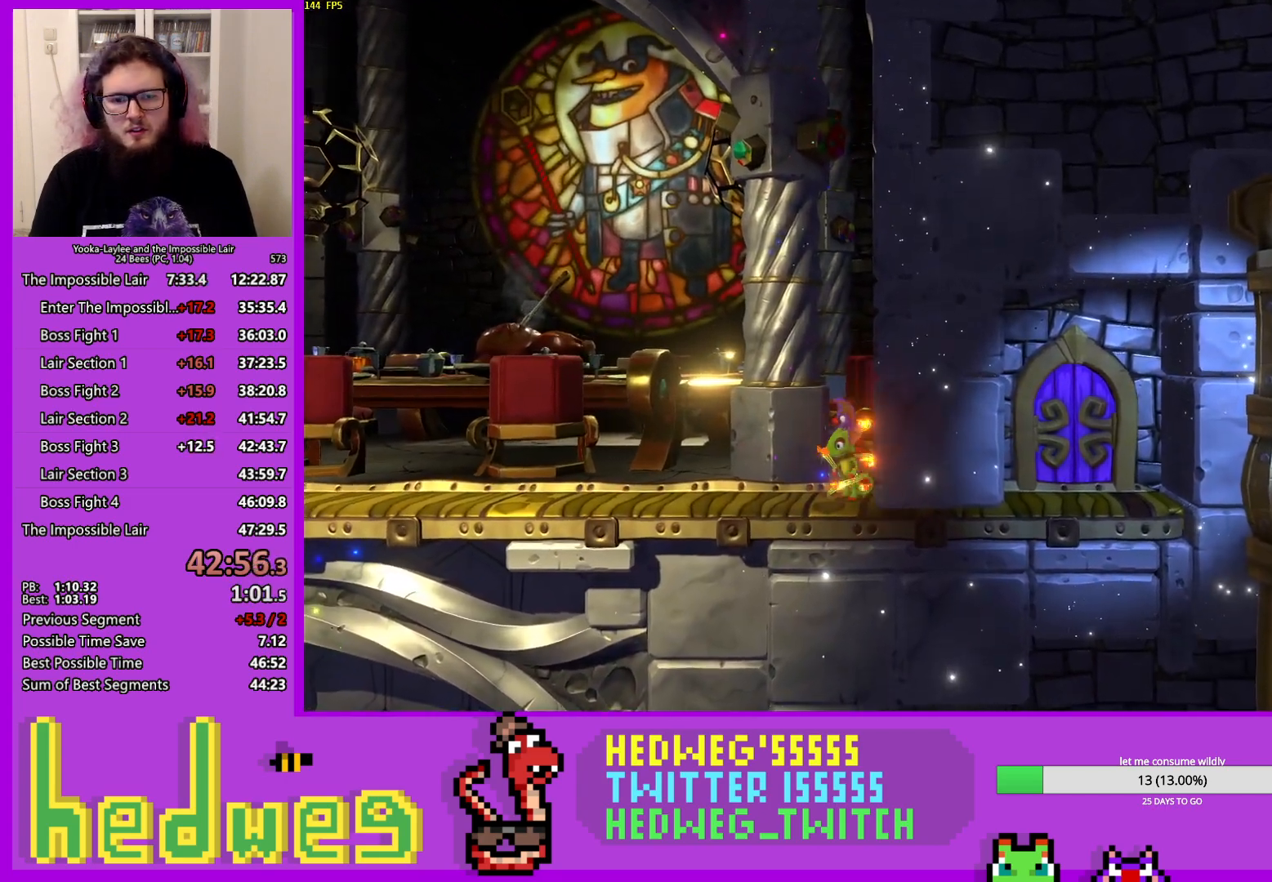
{"buttons": ["R1", "R2"], "left_stick": "right", "right_stick": "center", "events": []}
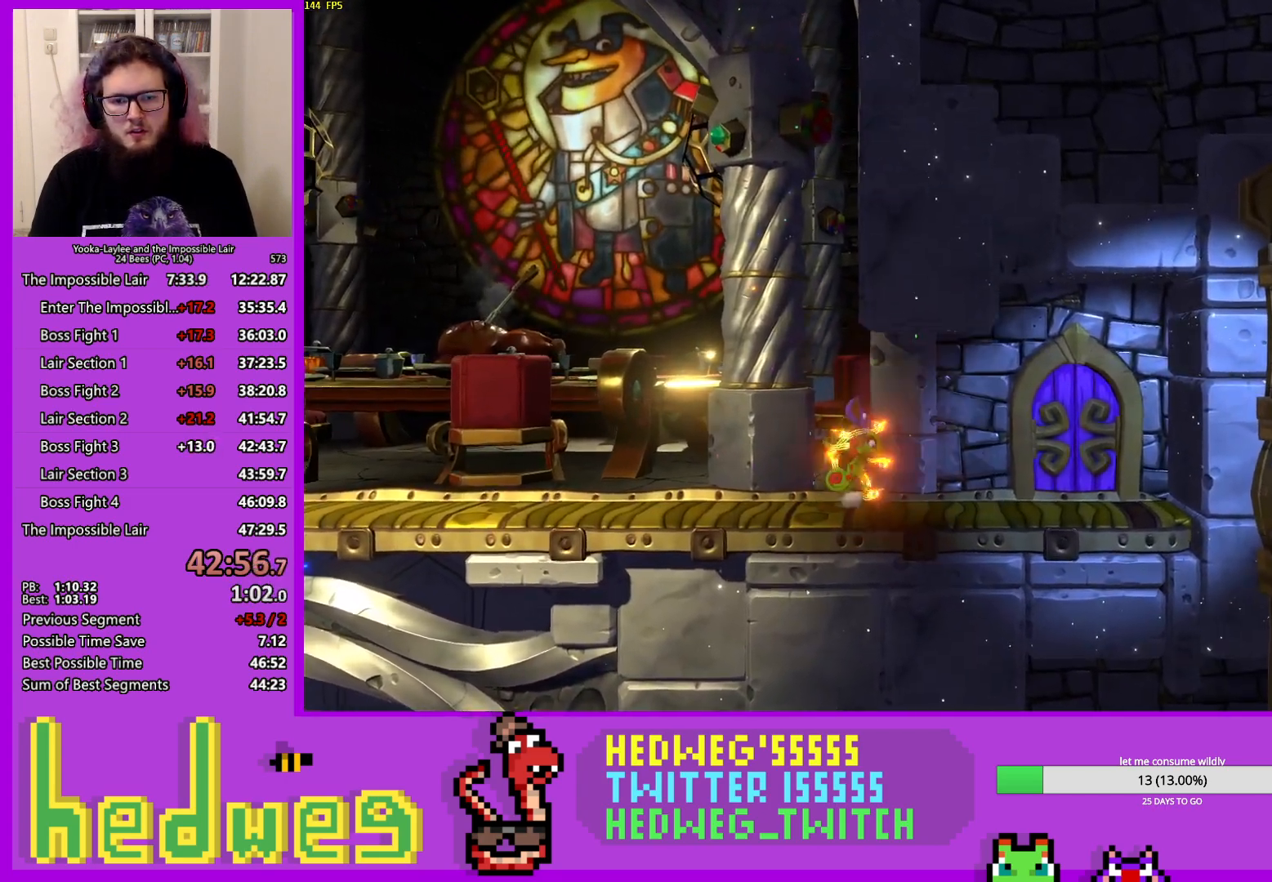
{"buttons": [], "left_stick": "right", "right_stick": "center", "events": [[384, "R1", "up"], [434, "R2", "up"]]}
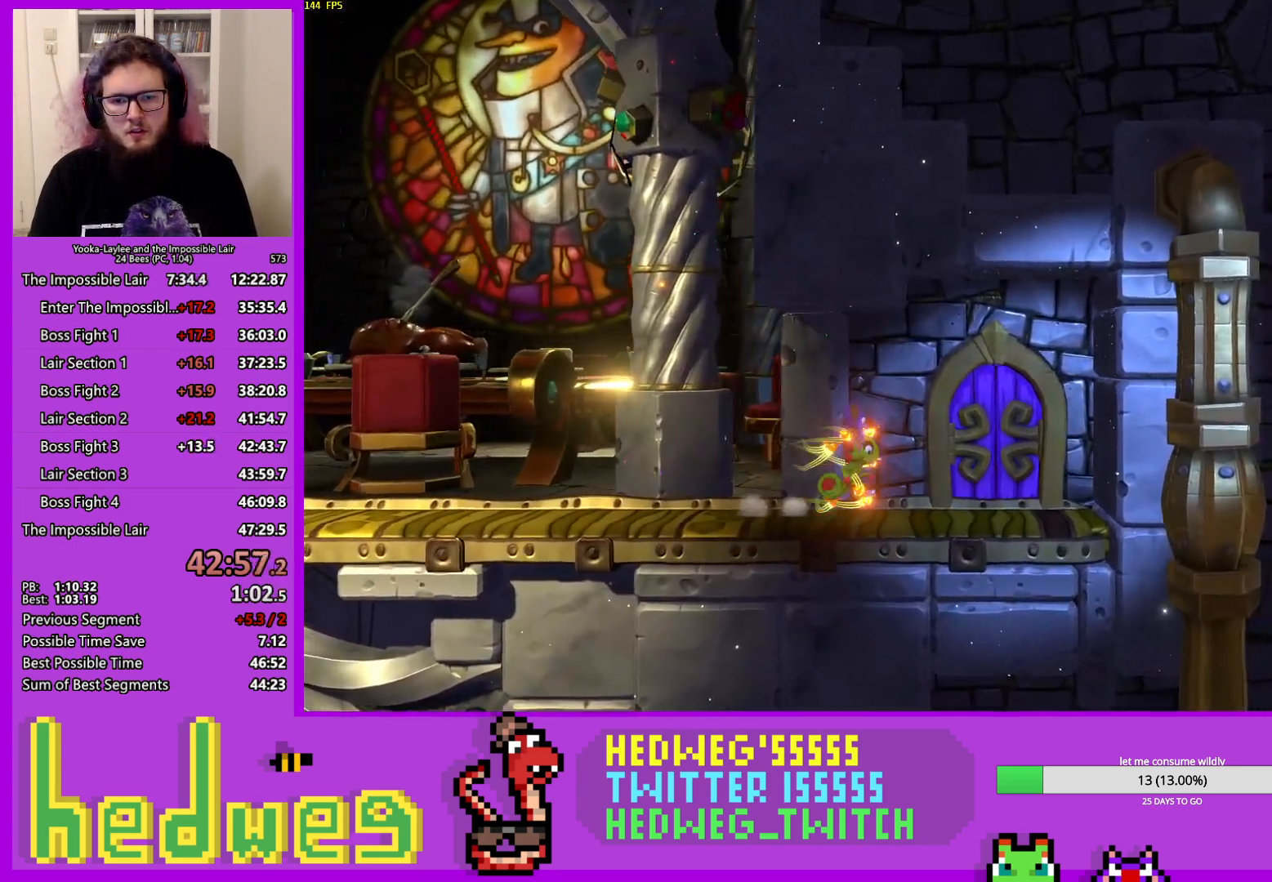
{"buttons": [], "left_stick": "center", "right_stick": "center", "events": [[16, "left_stick", "center"]]}
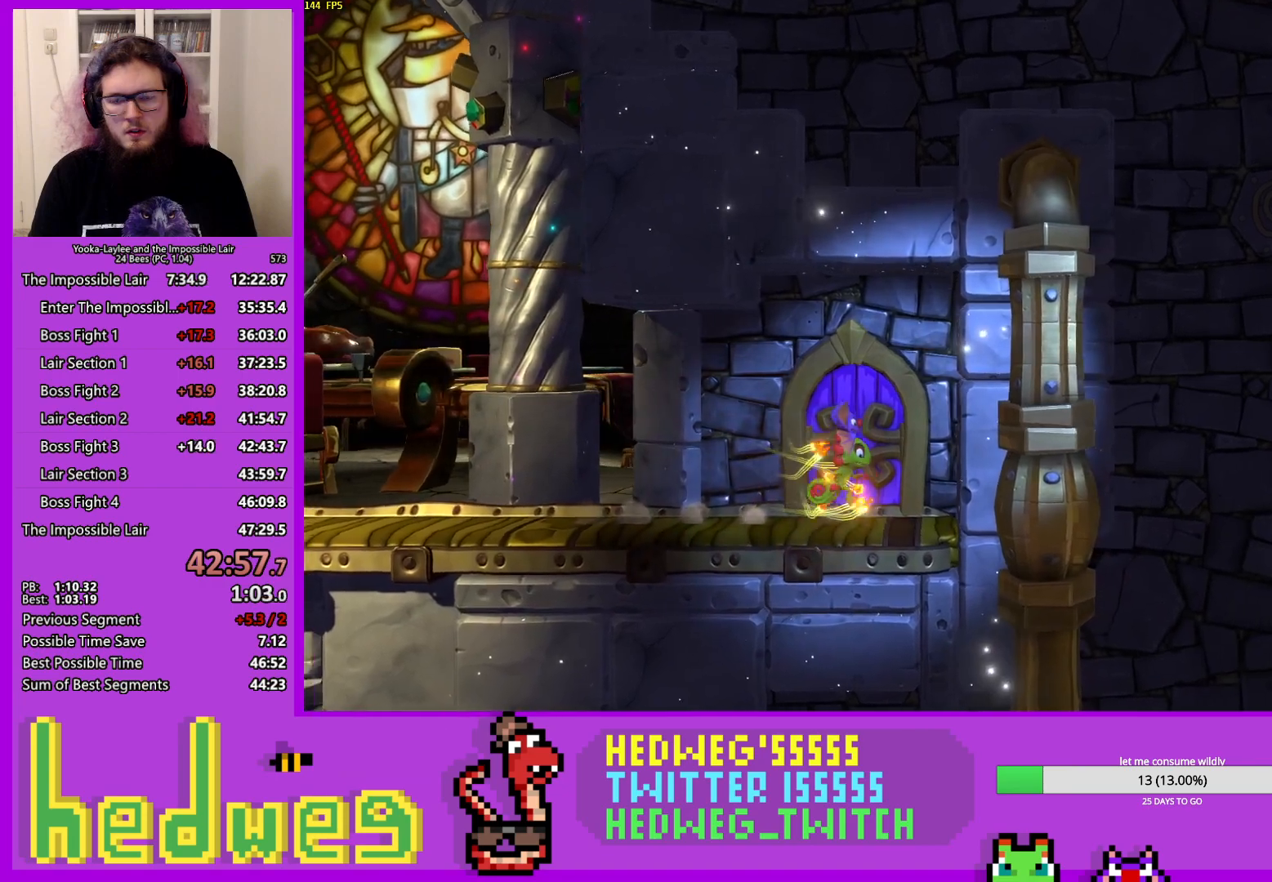
{"buttons": [], "left_stick": "up", "right_stick": "center", "events": [[134, "left_stick", "up"], [167, "R1", "down"], [234, "R1", "up"], [301, "R1", "down"], [434, "R1", "up"]]}
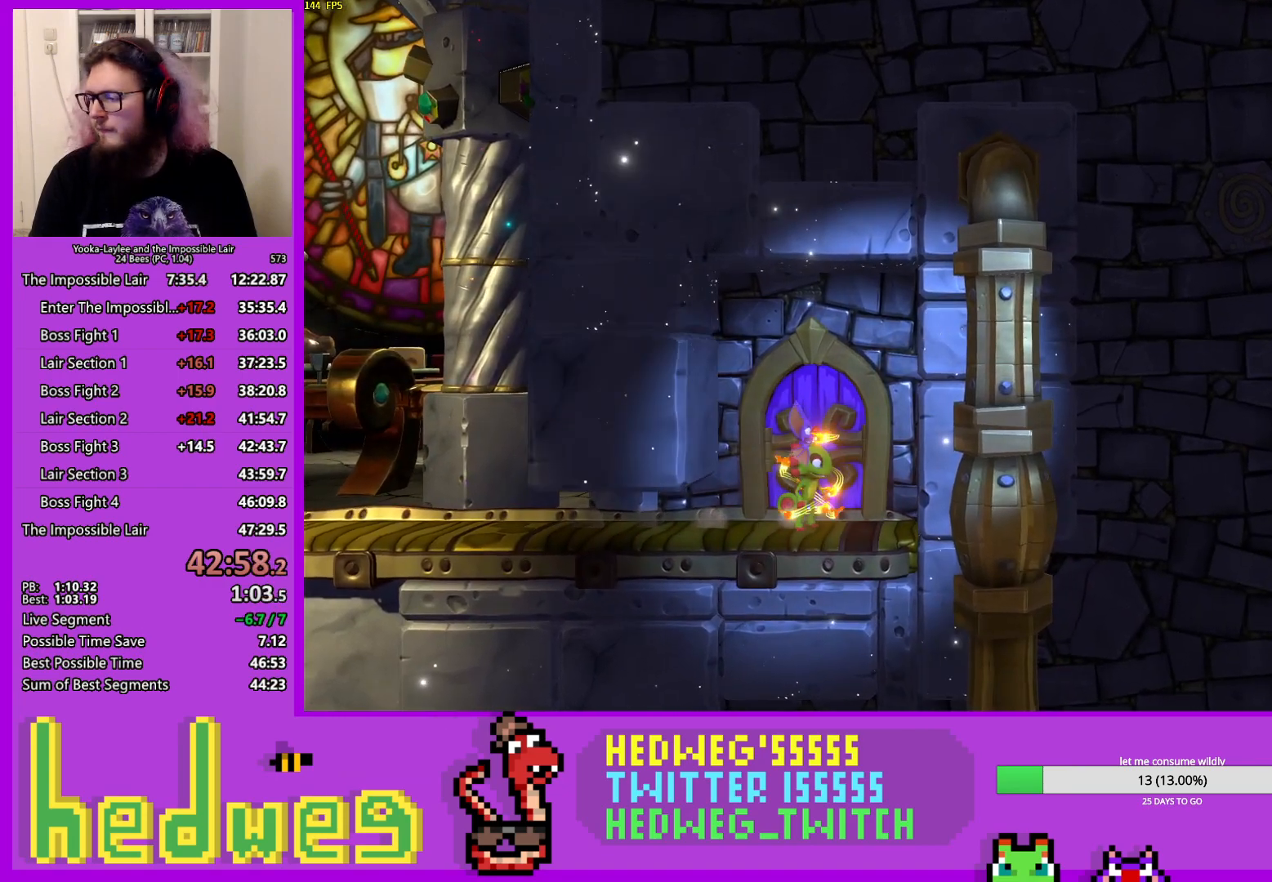
{"buttons": [], "left_stick": "center", "right_stick": "center", "events": [[467, "left_stick", "center"]]}
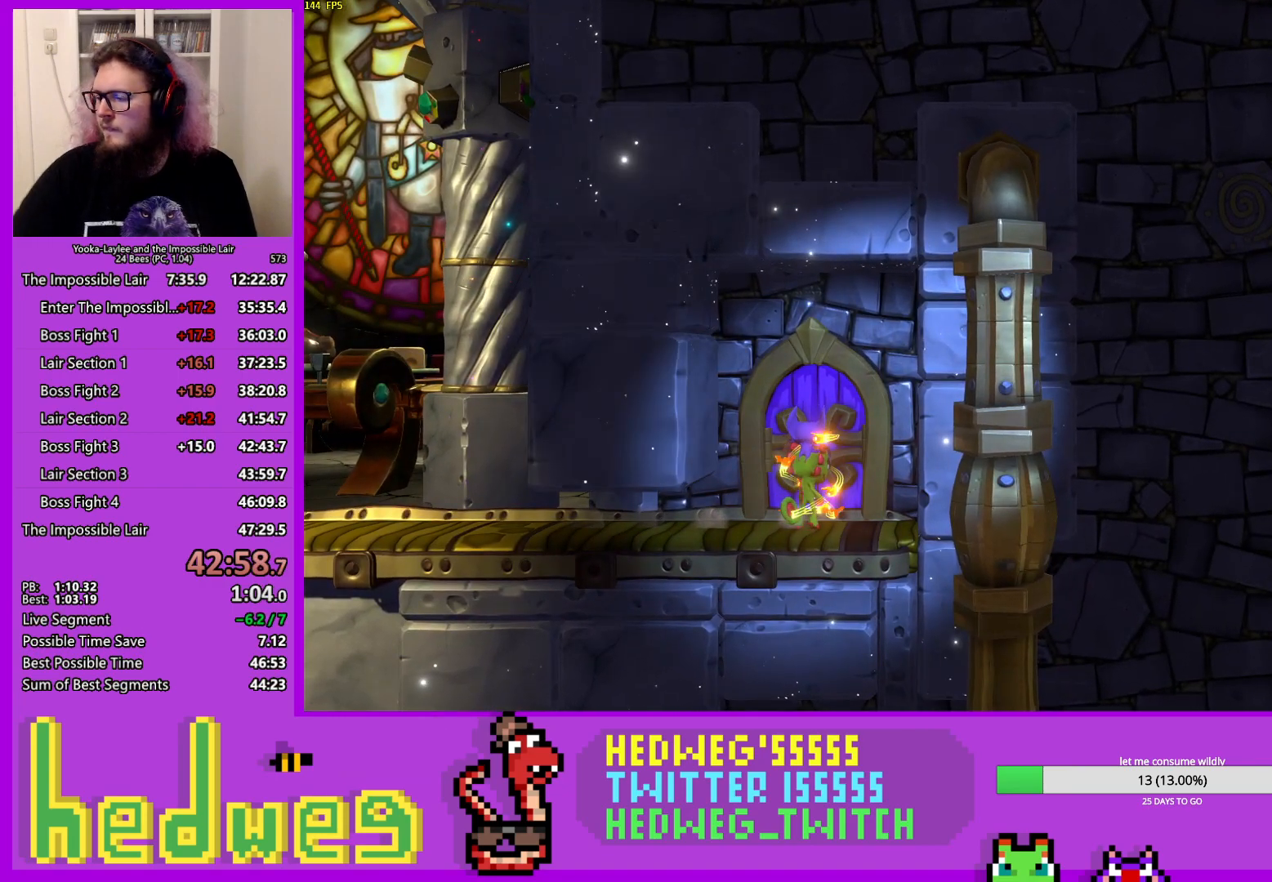
{"buttons": [], "left_stick": "center", "right_stick": "center", "events": []}
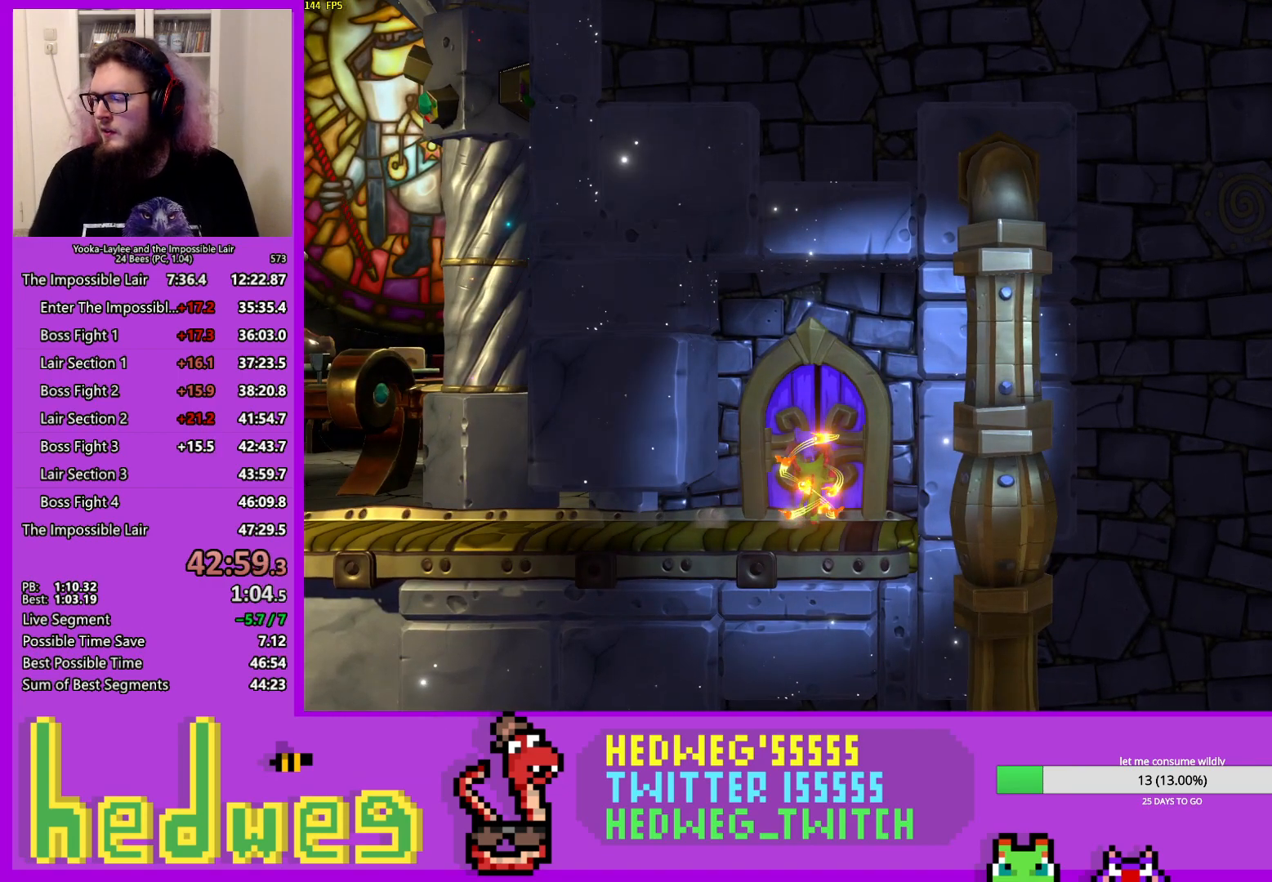
{"buttons": [], "left_stick": "center", "right_stick": "center", "events": [[83, "left_stick", "up"], [333, "left_stick", "center"]]}
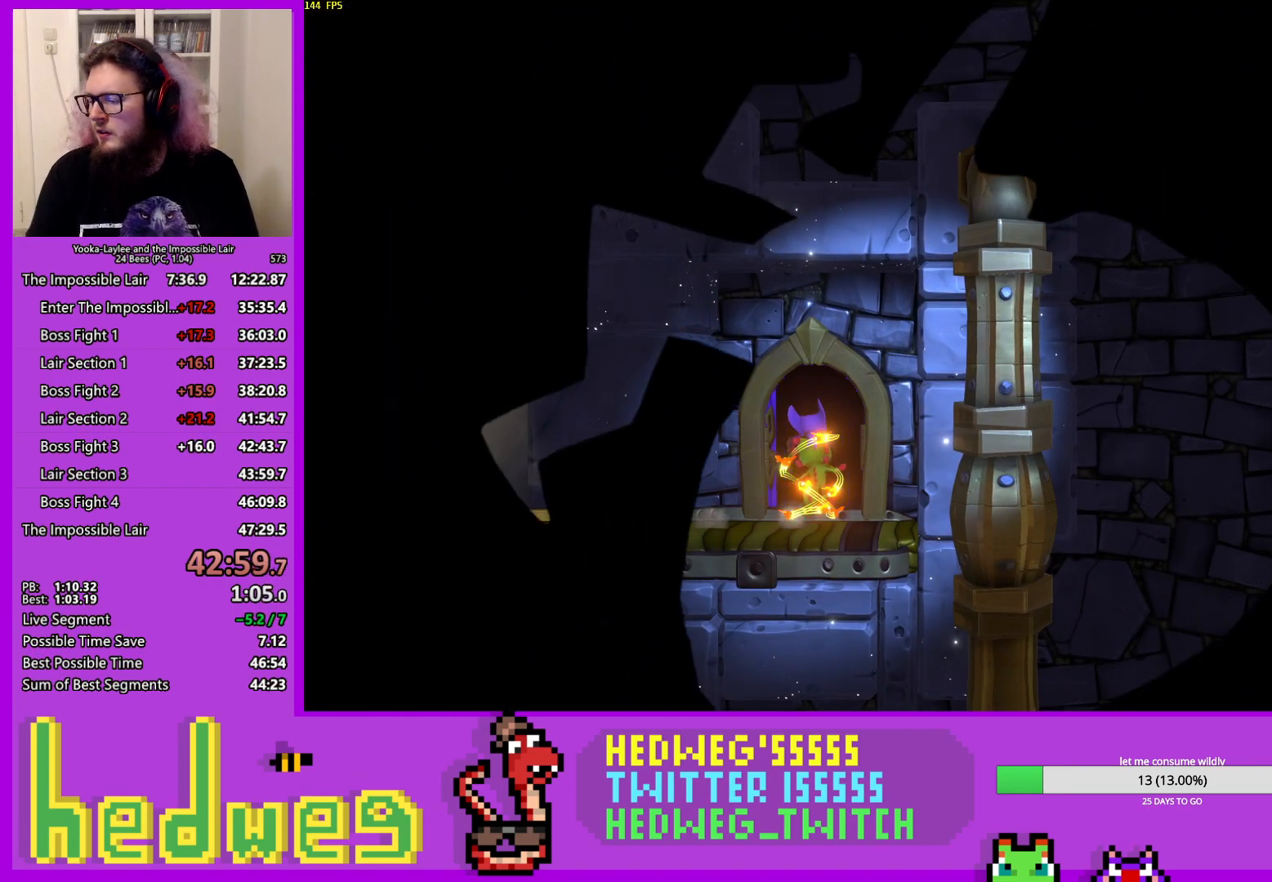
{"buttons": [], "left_stick": "center", "right_stick": "center", "events": []}
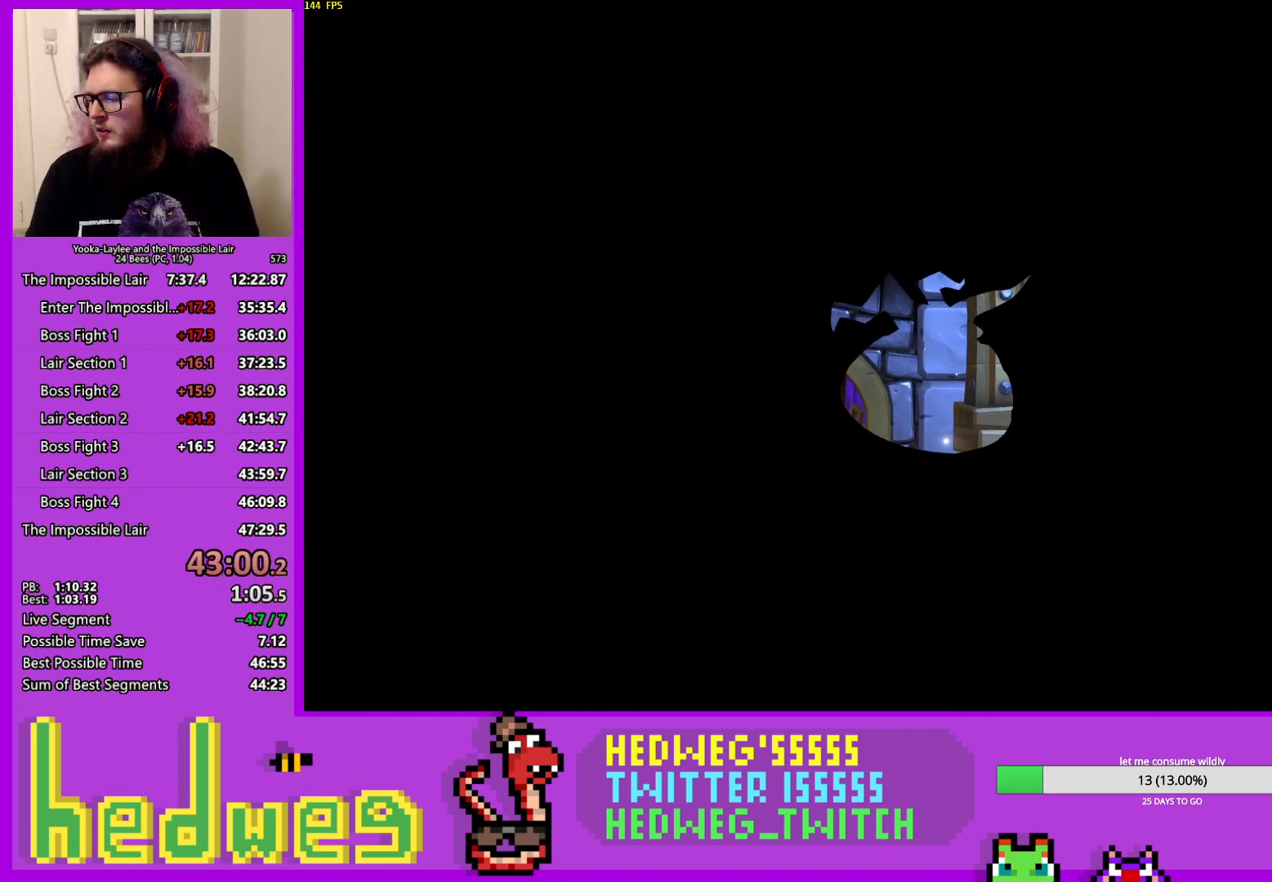
{"buttons": [], "left_stick": "center", "right_stick": "center", "events": []}
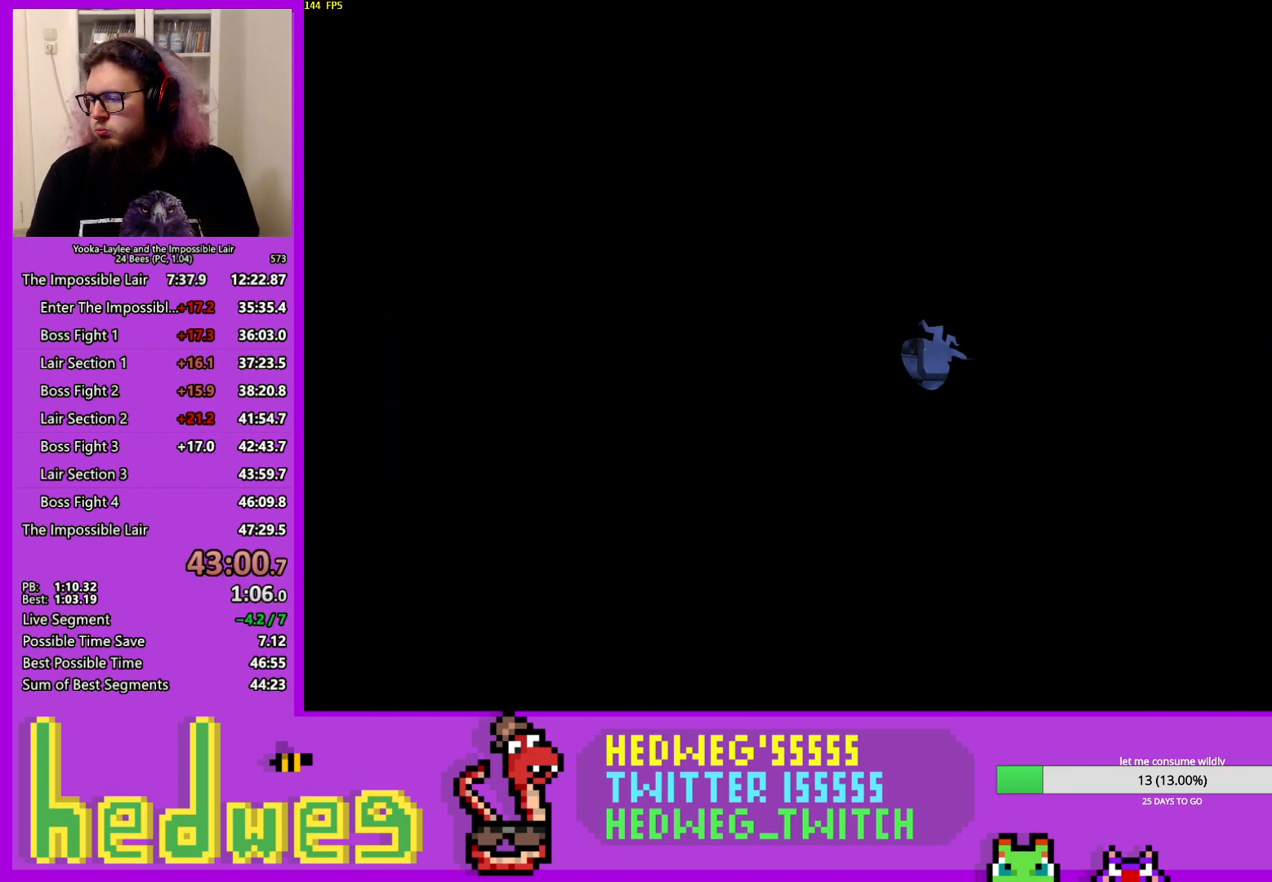
{"buttons": [], "left_stick": "center", "right_stick": "center", "events": []}
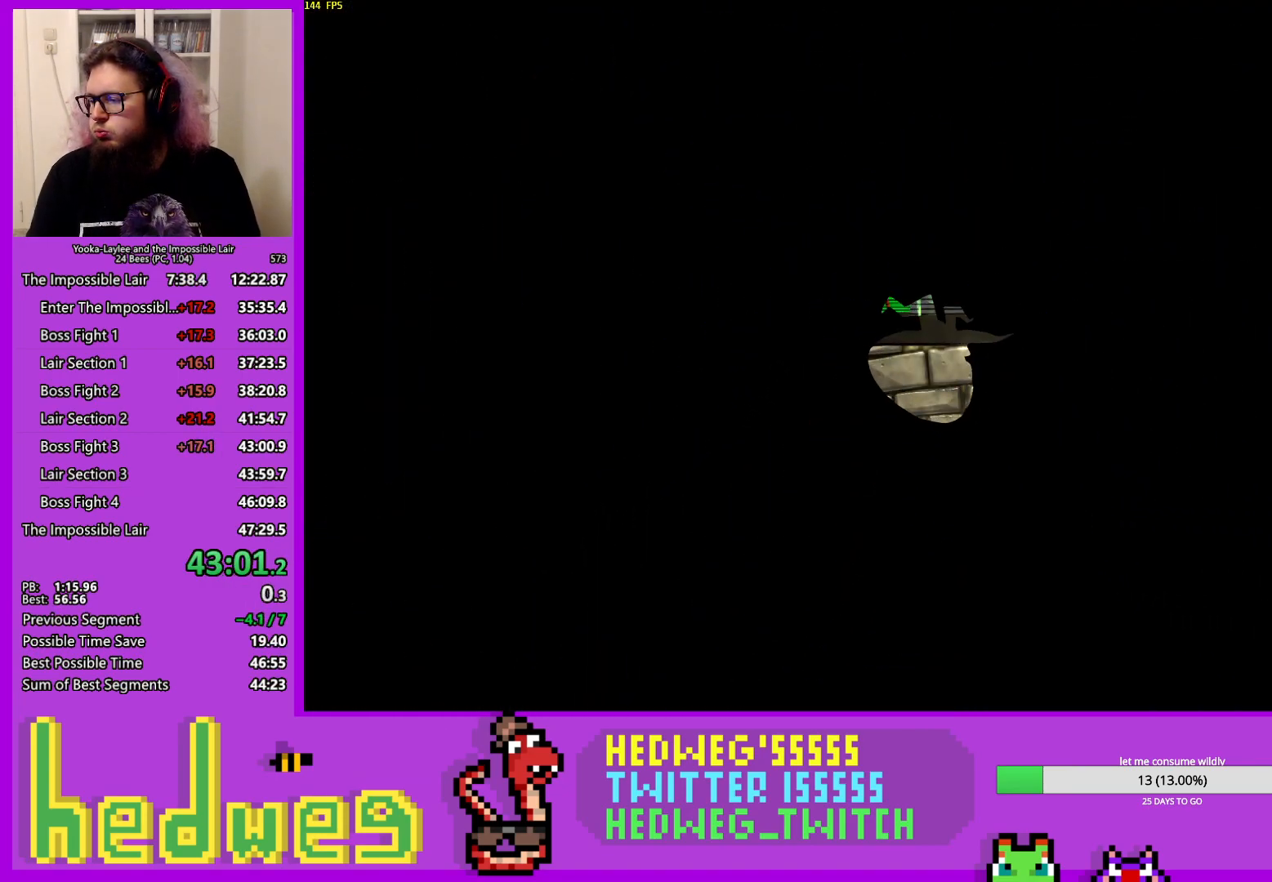
{"buttons": [], "left_stick": "center", "right_stick": "center", "events": []}
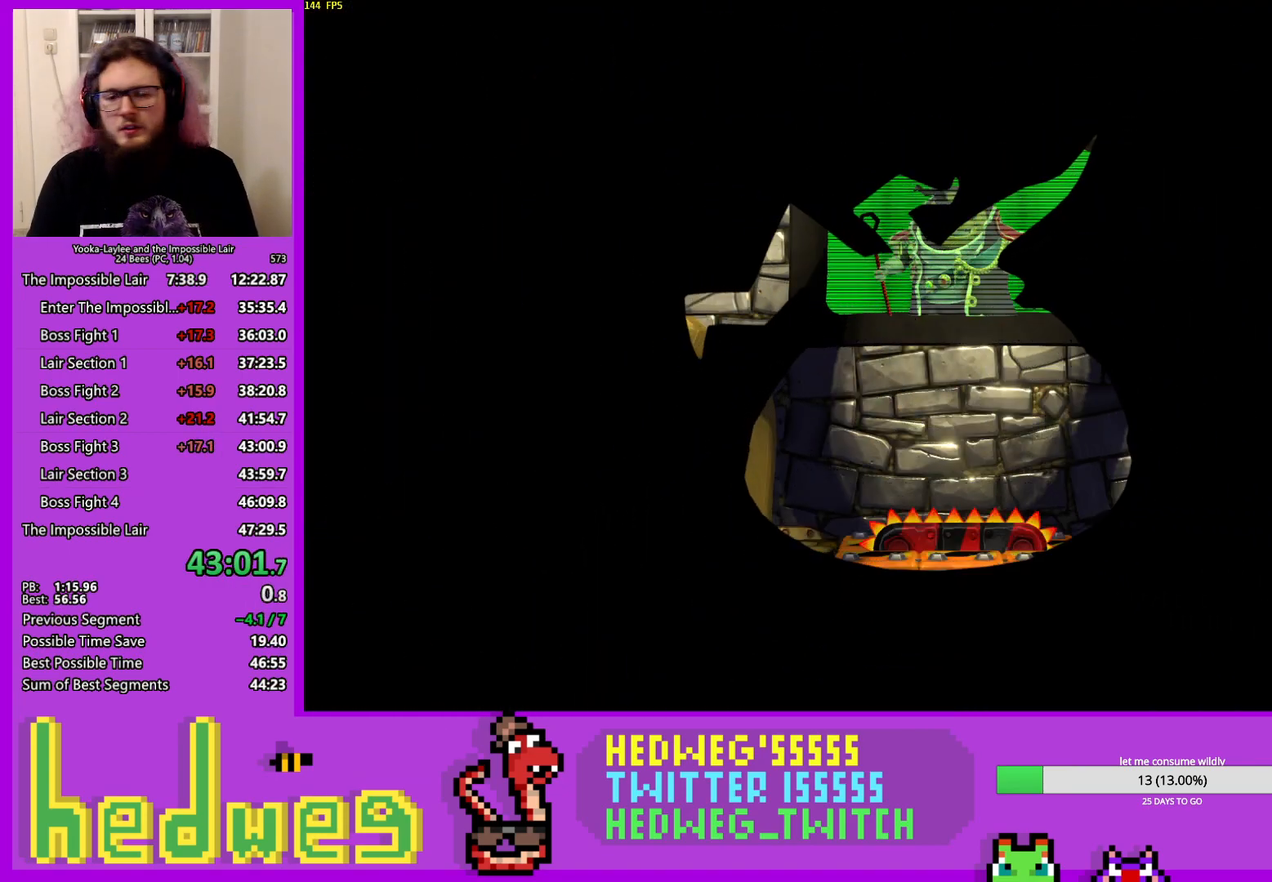
{"buttons": [], "left_stick": "right", "right_stick": "center", "events": [[217, "left_stick", "right"]]}
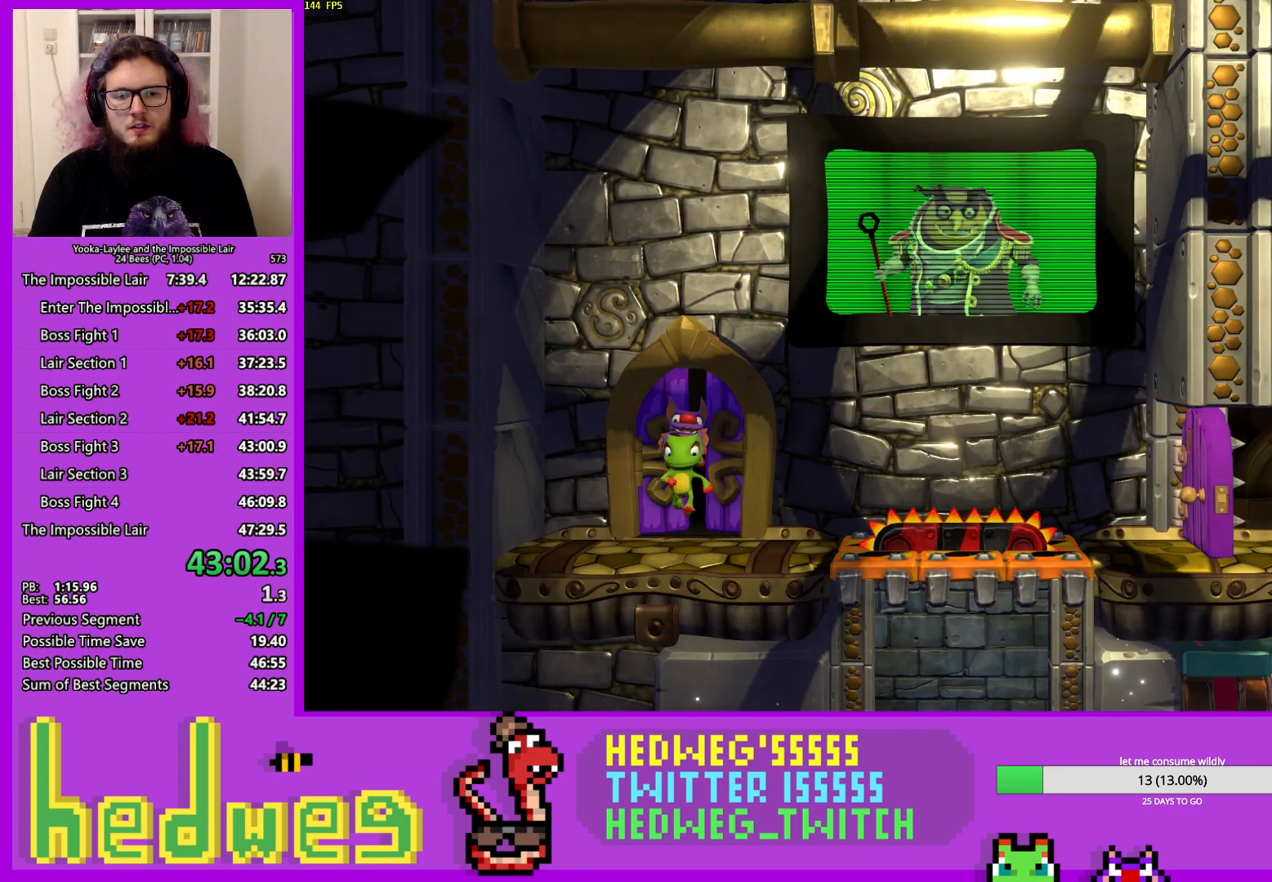
{"buttons": [], "left_stick": "right", "right_stick": "center", "events": []}
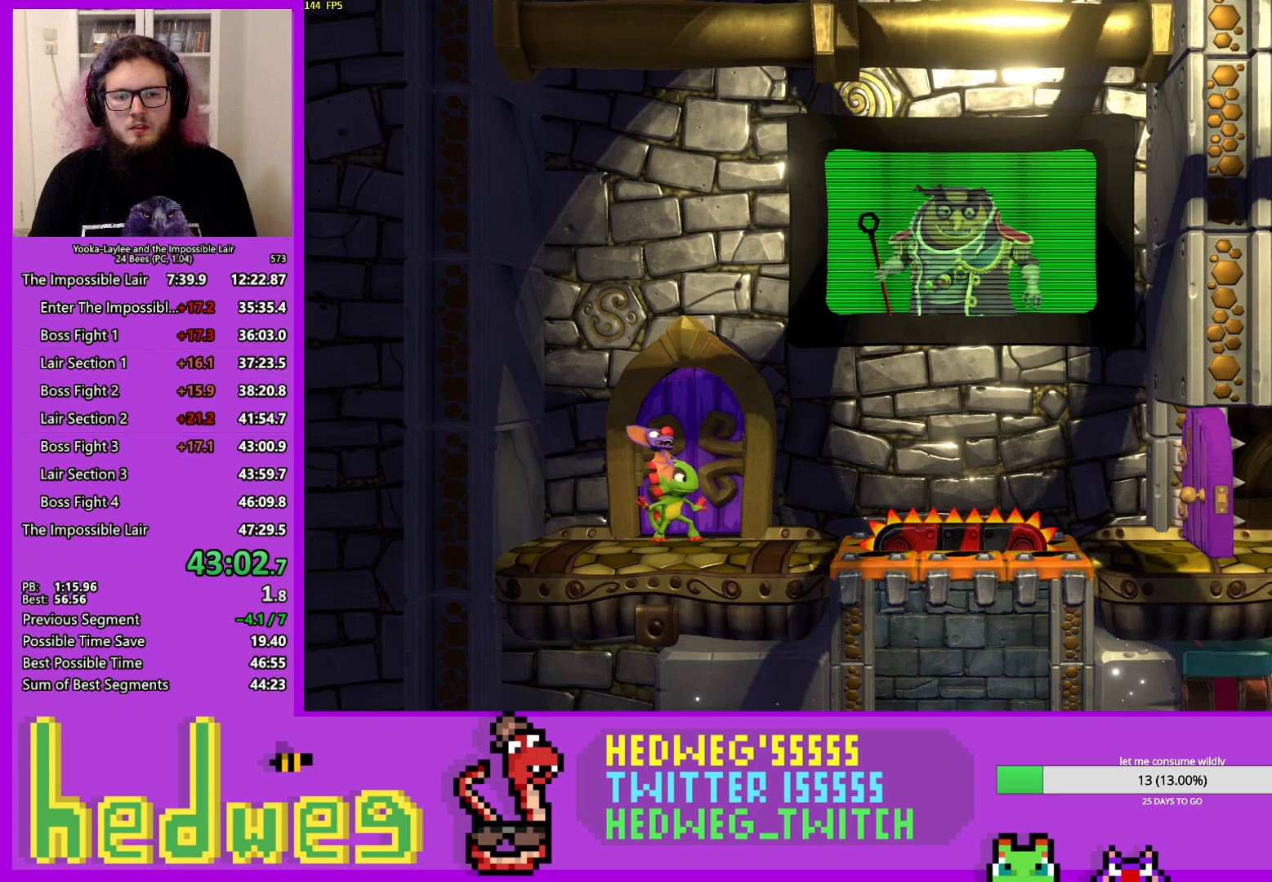
{"buttons": ["A"], "left_stick": "right", "right_stick": "center", "events": [[134, "right_stick", "down"], [217, "X", "down"], [301, "A", "down"], [317, "X", "up"], [317, "right_stick", "center"]]}
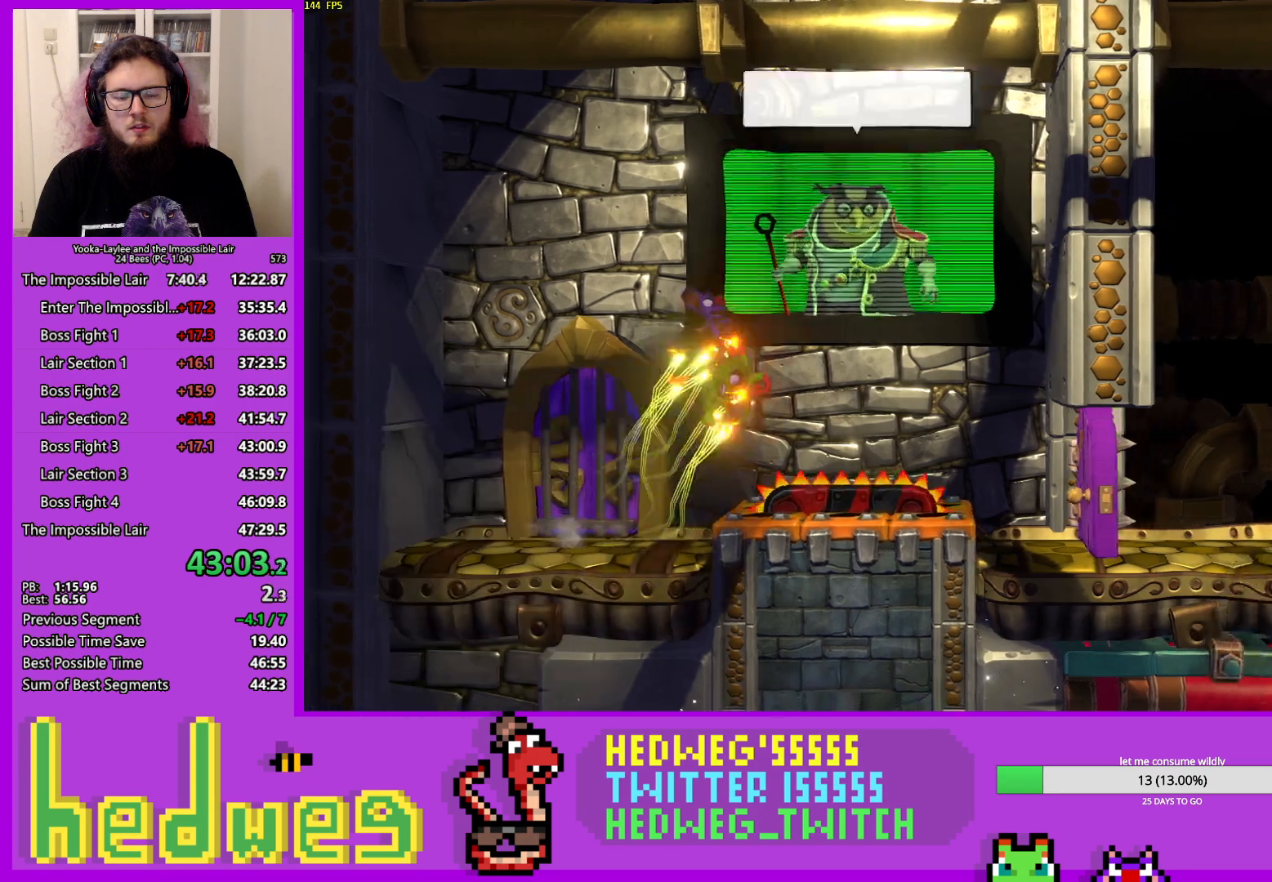
{"buttons": [], "left_stick": "right", "right_stick": "center", "events": [[500, "A", "up"]]}
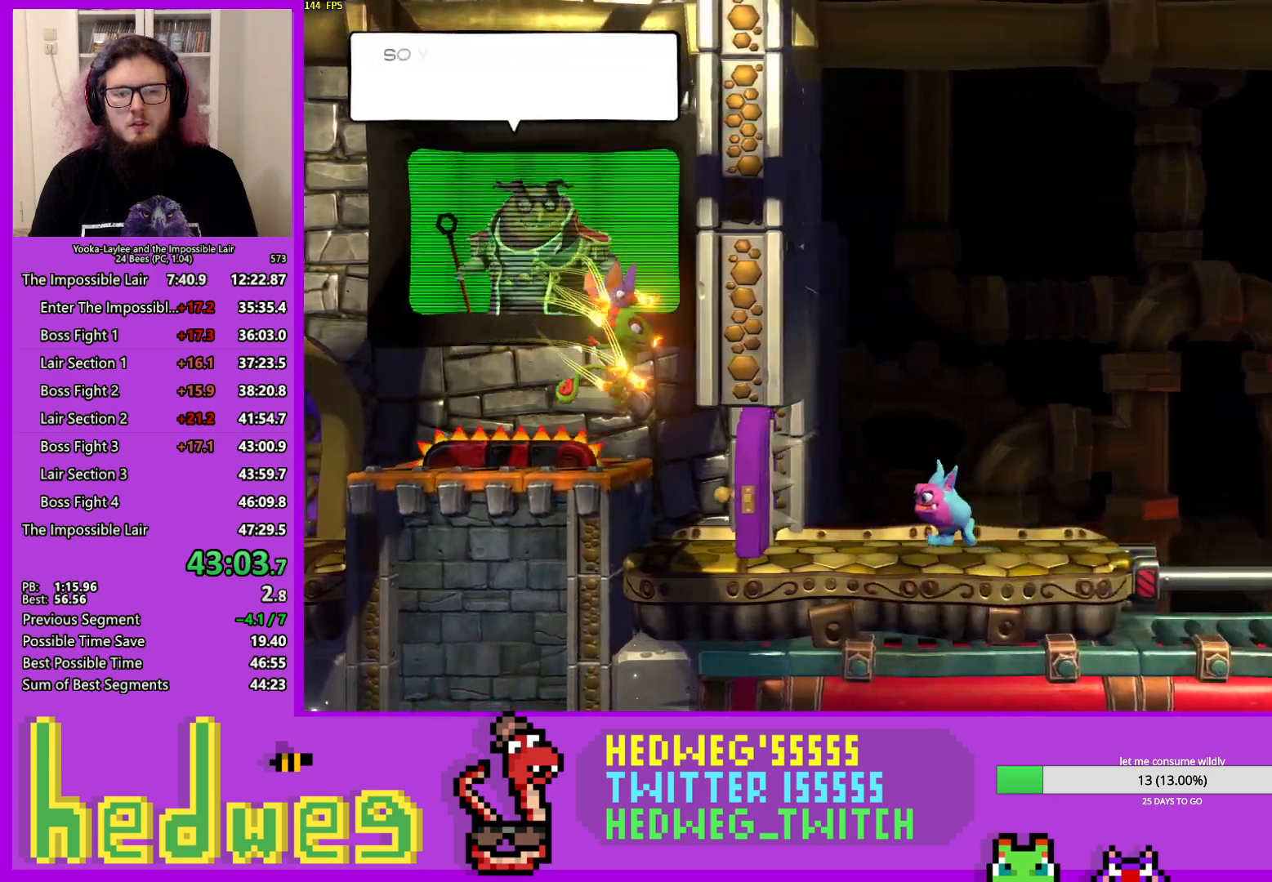
{"buttons": ["X"], "left_stick": "right", "right_stick": "center", "events": [[217, "X", "down"], [367, "X", "up"], [484, "X", "down"]]}
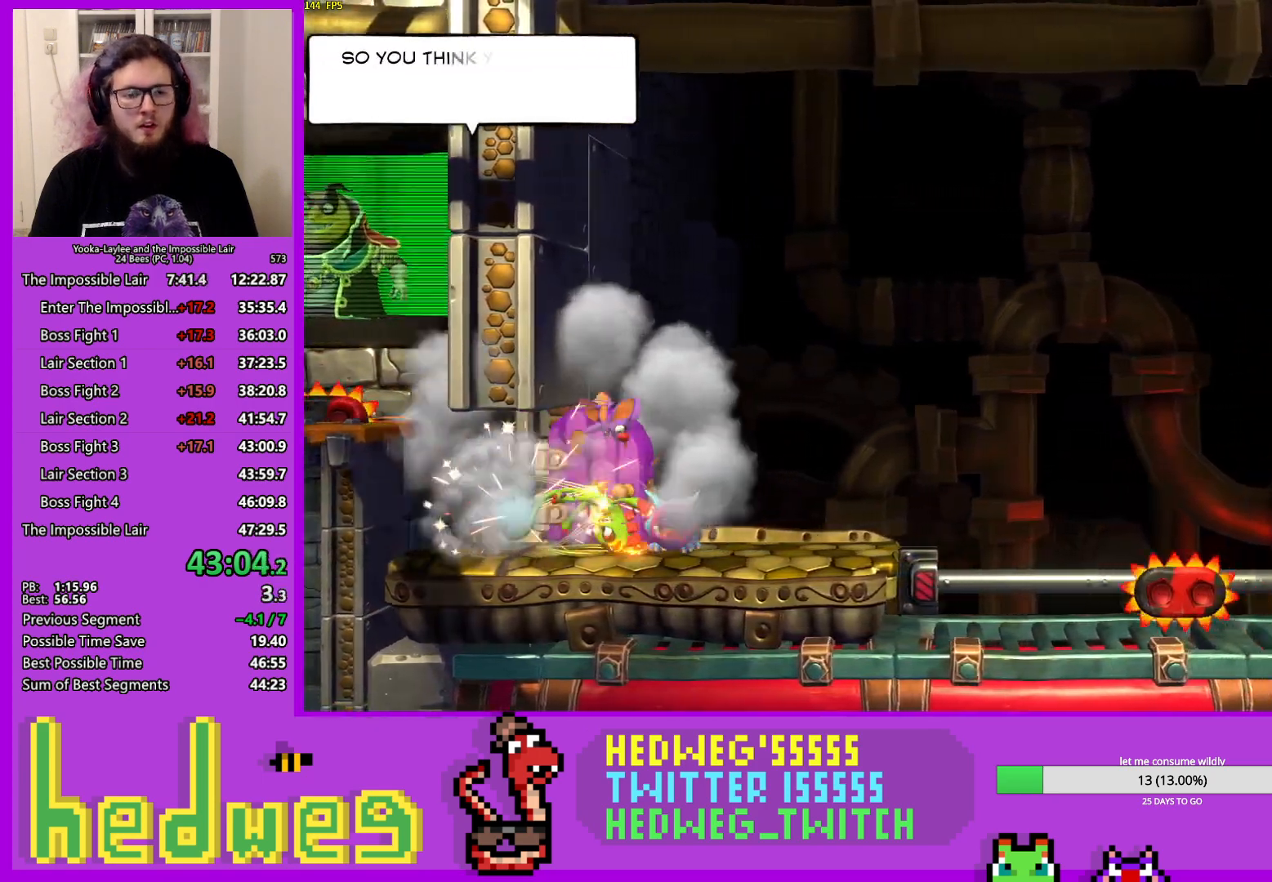
{"buttons": [], "left_stick": "right", "right_stick": "center", "events": [[83, "X", "up"], [150, "X", "down"], [250, "X", "up"], [300, "X", "down"], [417, "X", "up"]]}
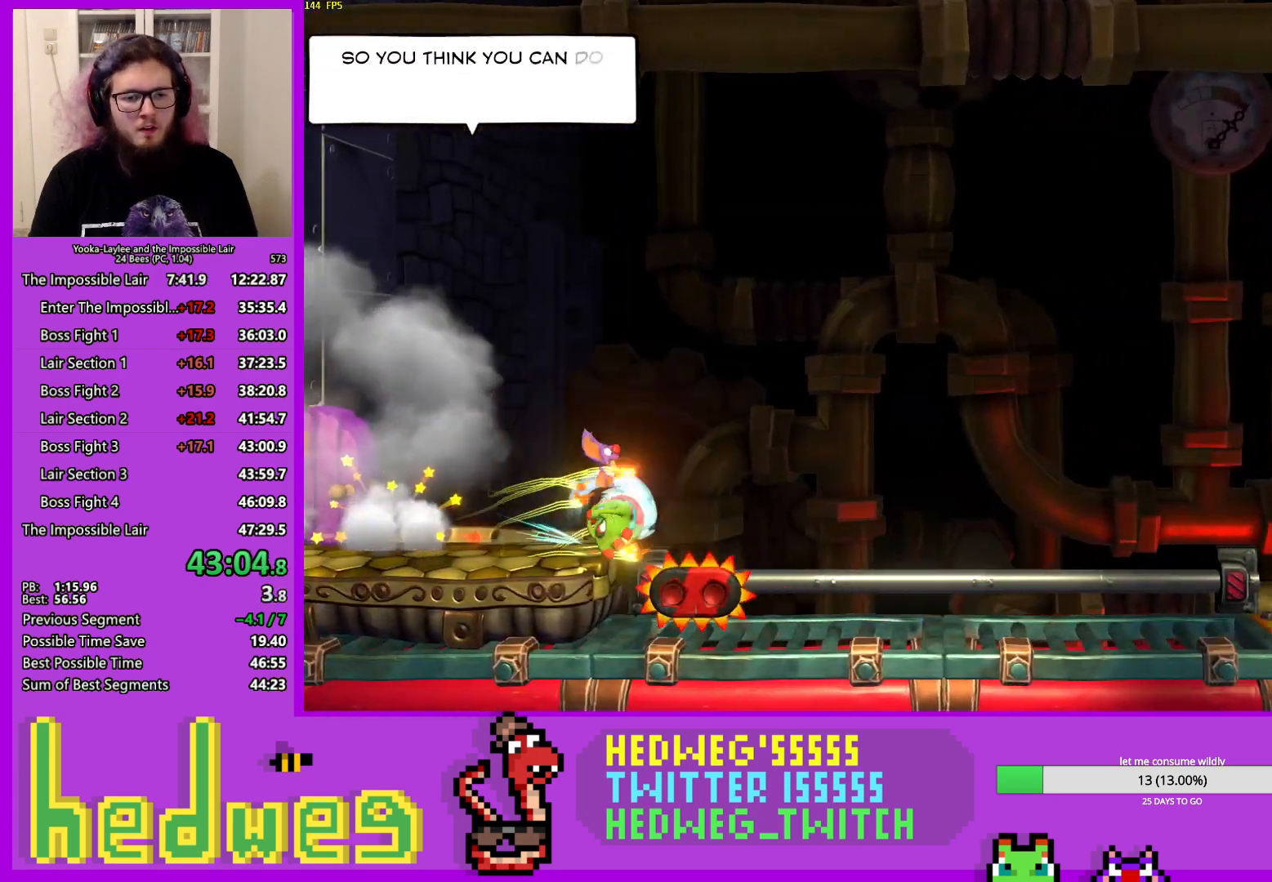
{"buttons": [], "left_stick": "right", "right_stick": "center", "events": [[50, "A", "down"], [267, "A", "up"]]}
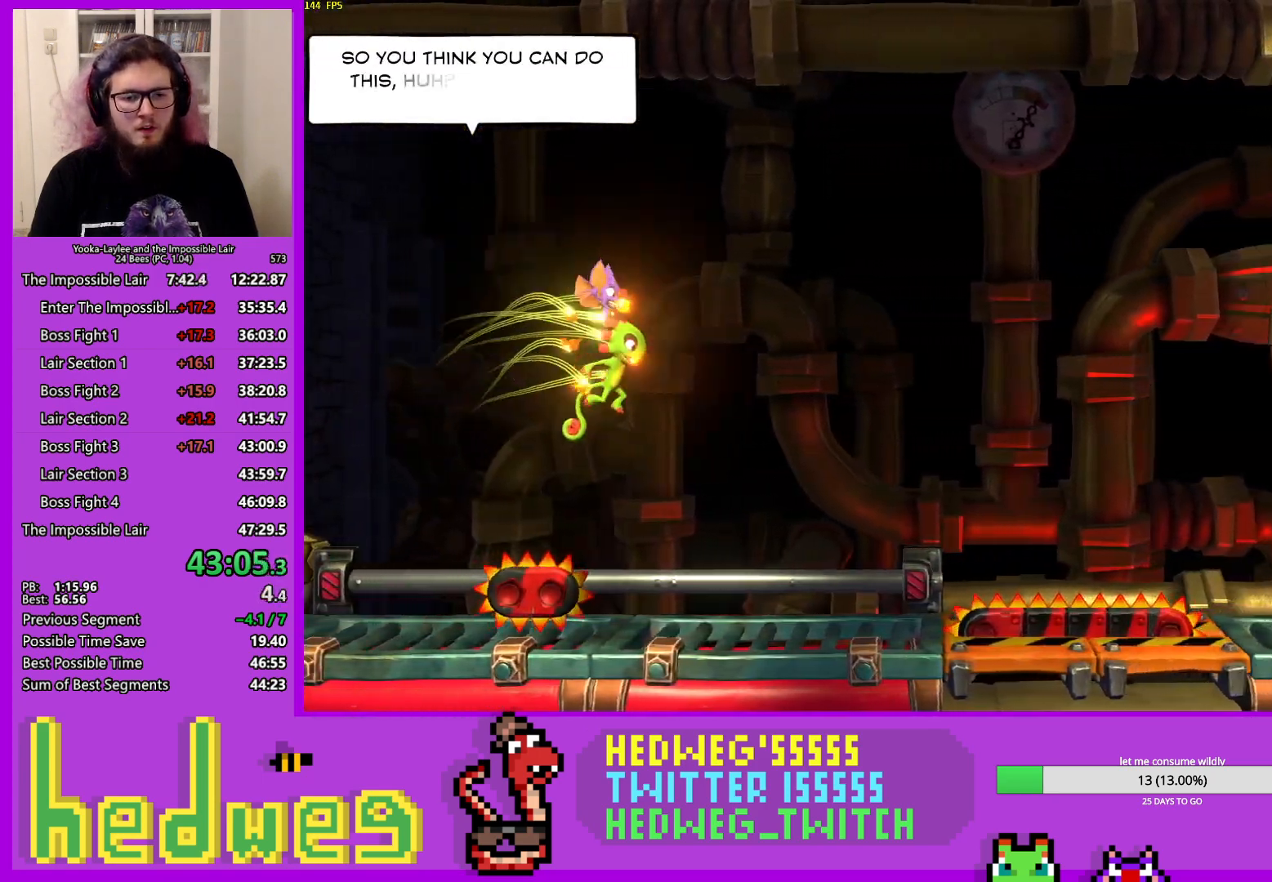
{"buttons": ["A"], "left_stick": "right", "right_stick": "center", "events": [[283, "A", "down"]]}
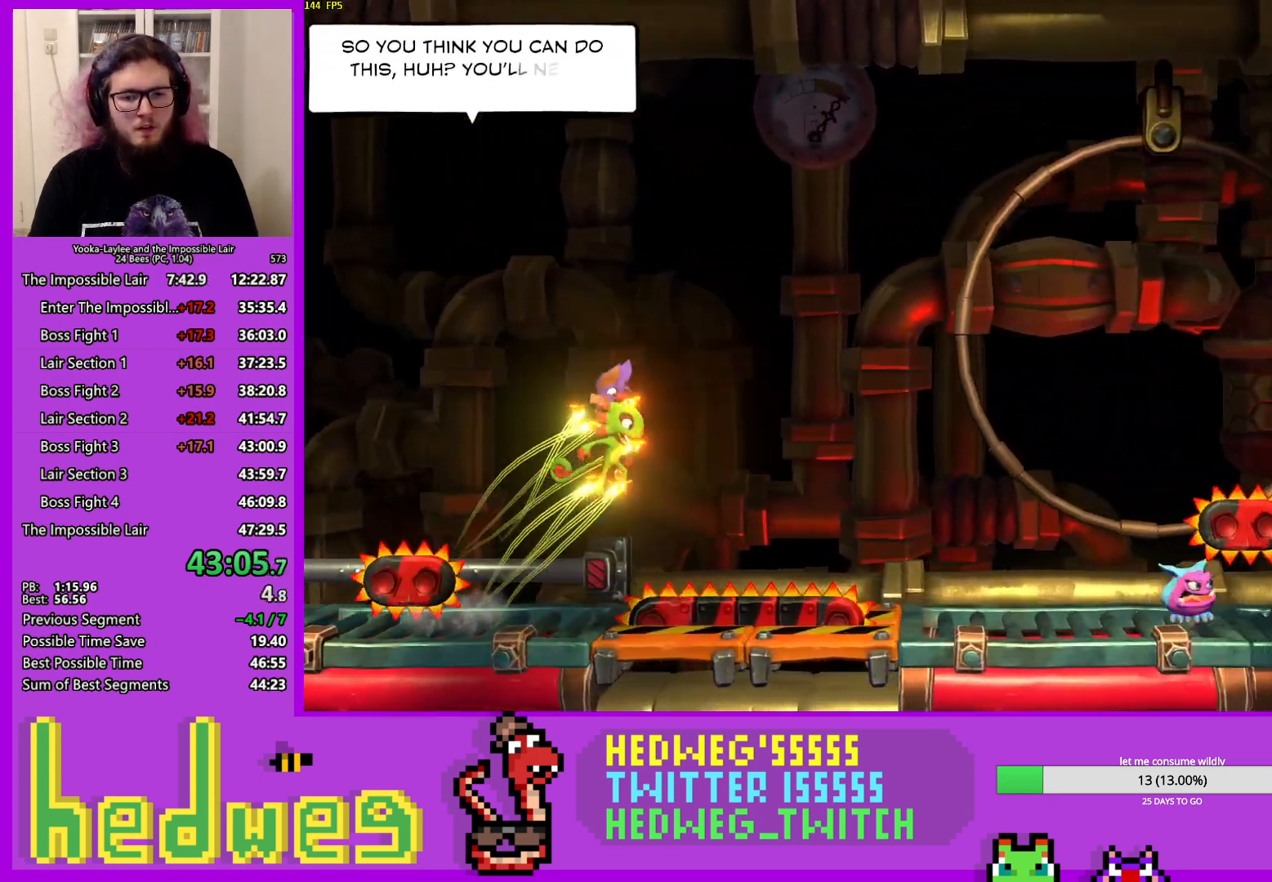
{"buttons": [], "left_stick": "right", "right_stick": "center", "events": [[117, "A", "up"]]}
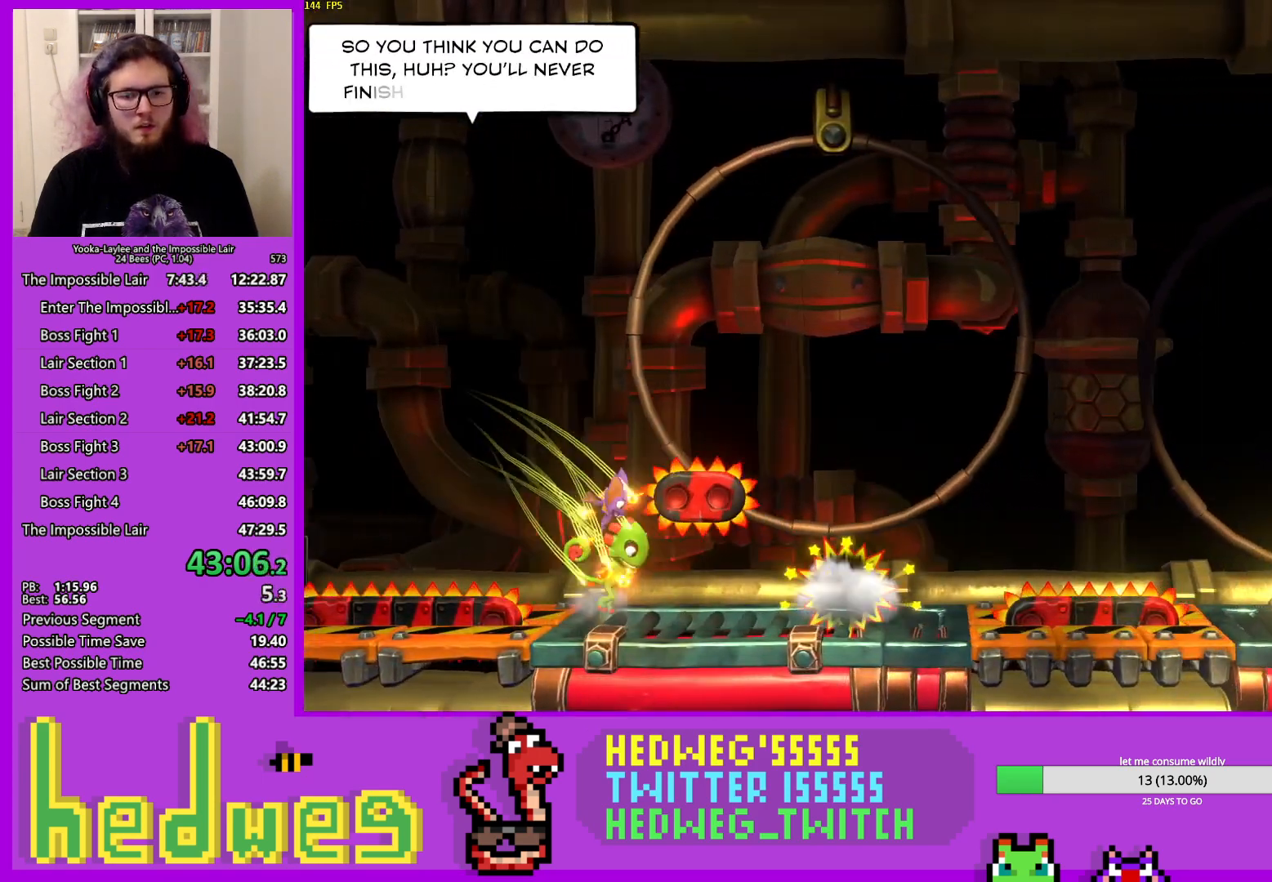
{"buttons": ["A"], "left_stick": "right", "right_stick": "center", "events": [[50, "X", "down"], [217, "X", "up"], [400, "A", "down"]]}
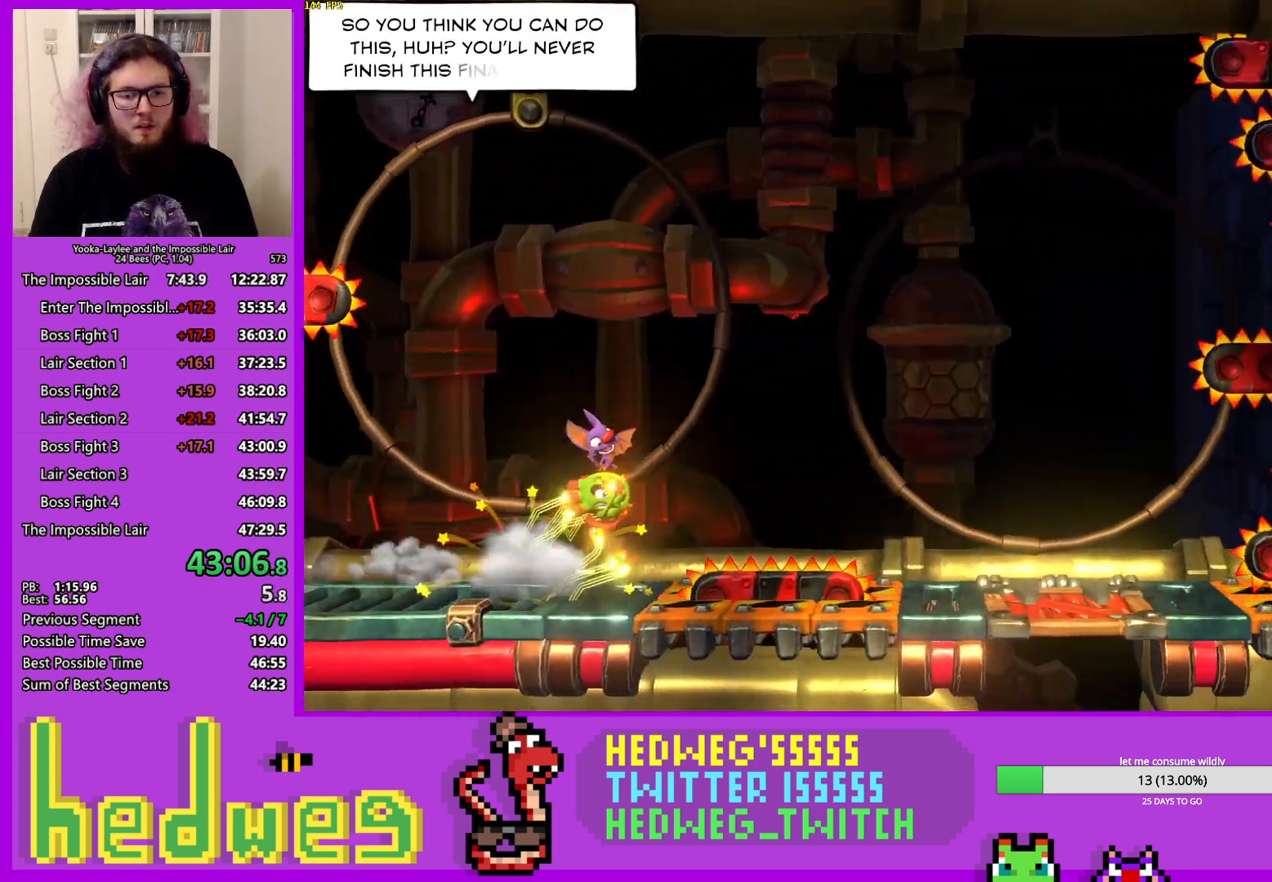
{"buttons": [], "left_stick": "right", "right_stick": "center", "events": [[150, "A", "up"], [301, "X", "down"], [484, "X", "up"]]}
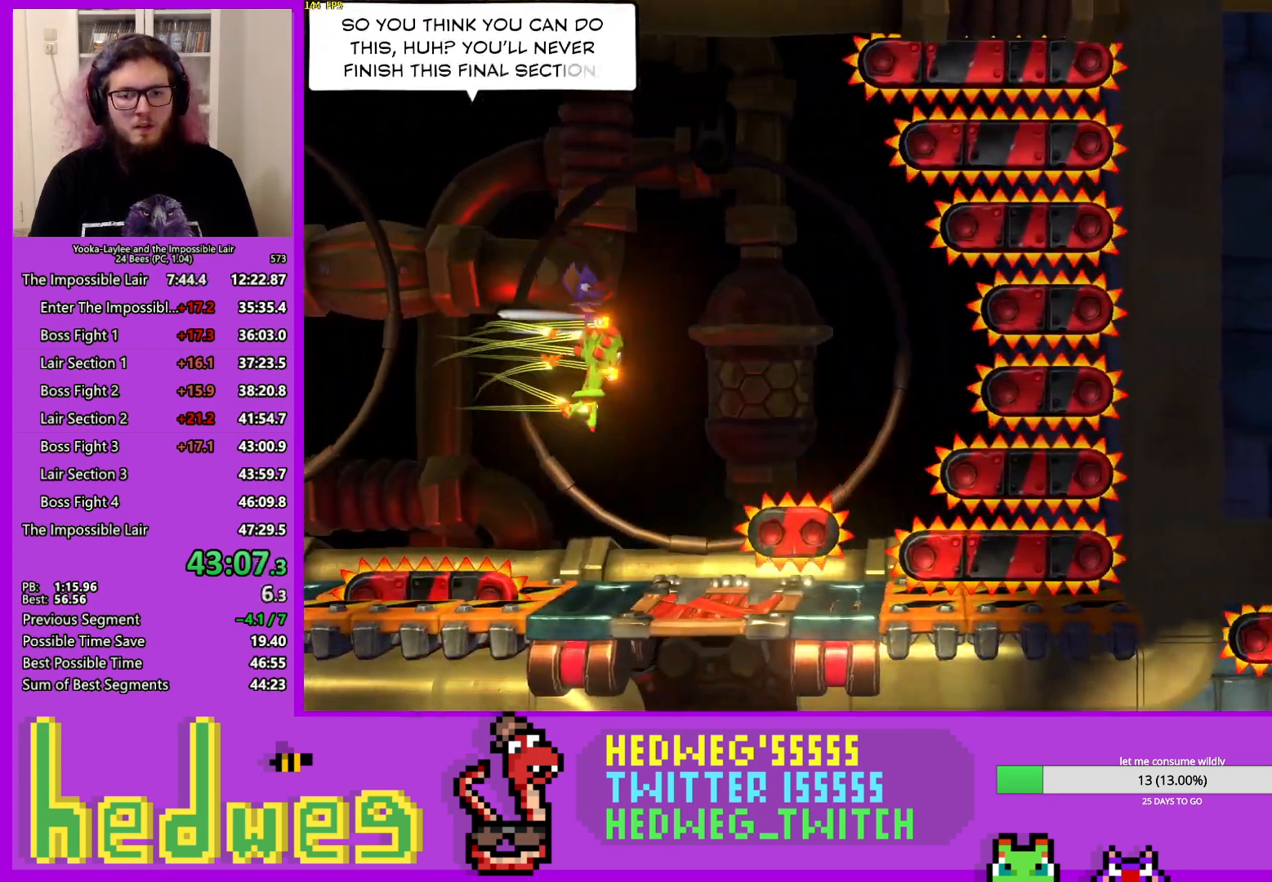
{"buttons": [], "left_stick": "center", "right_stick": "center", "events": [[167, "L2", "down"], [267, "left_stick", "center"], [317, "L2", "up"]]}
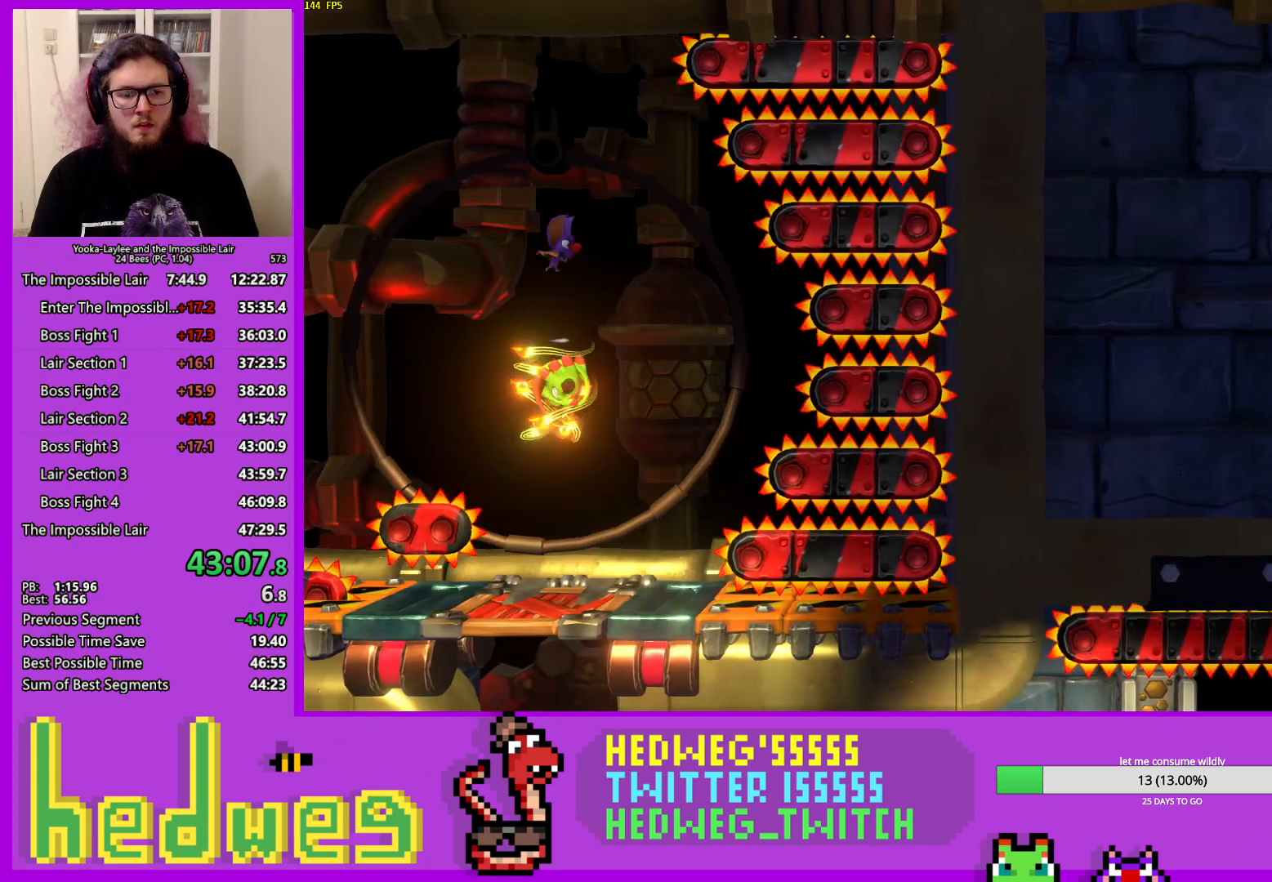
{"buttons": ["X"], "left_stick": "right", "right_stick": "center", "events": [[384, "left_stick", "right"], [501, "X", "down"]]}